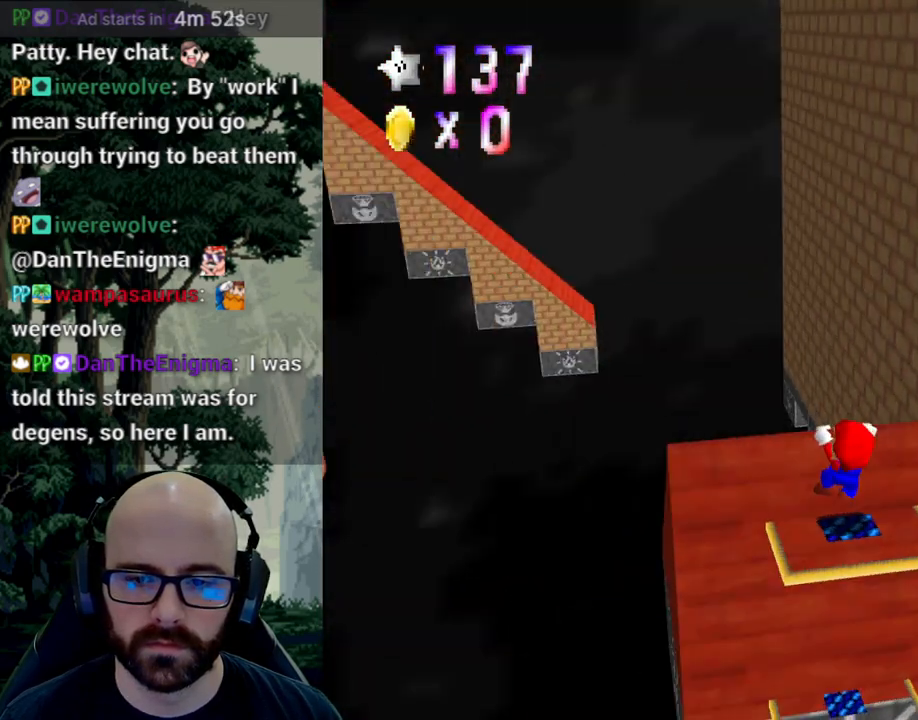
Gameplay with a controller (Xbox layout); each line is a JSON object with the inputs held at the frame after it (dt_ms = milliseconds from this image to that frame). "events" lists button and stick changes between this image and that frame as [ms after this image, input, new state], when the widget could be followed in between. Not read: B DPAD_DOWN DPAD_LEFT DPAD_RIGHT DPAD_UP L1 L2 L3 R1 R2 R3 SELECT START Y.
{"dt_ms": 500, "buttons": [], "left_stick": "up", "right_stick": "center", "events": [[317, "left_stick", "up"]]}
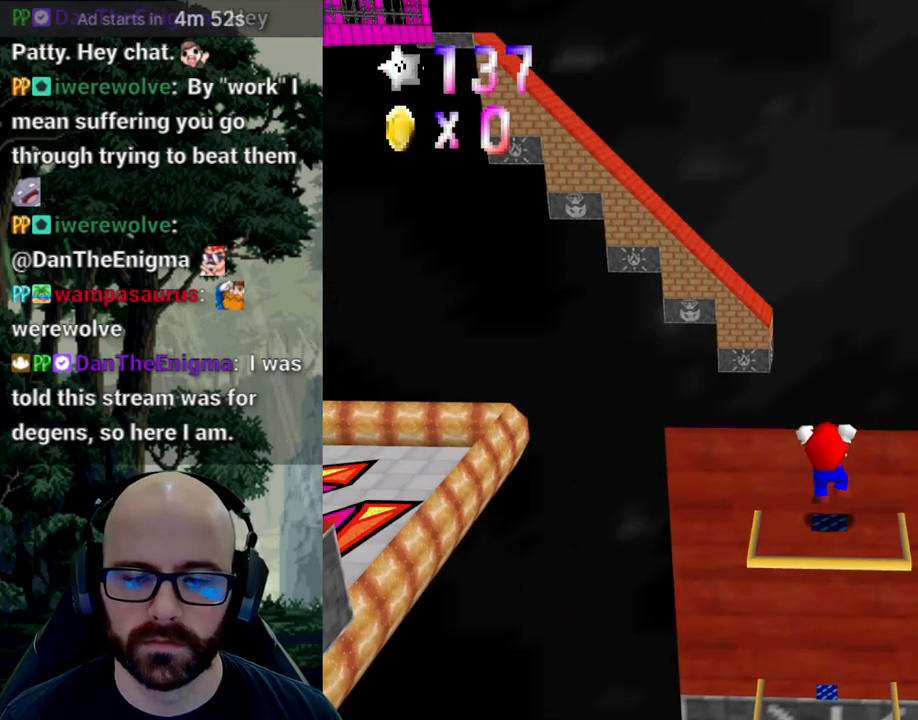
{"dt_ms": 500, "buttons": ["X"], "left_stick": "center", "right_stick": "left", "events": [[300, "left_stick", "center"], [367, "X", "down"], [383, "right_stick", "left"]]}
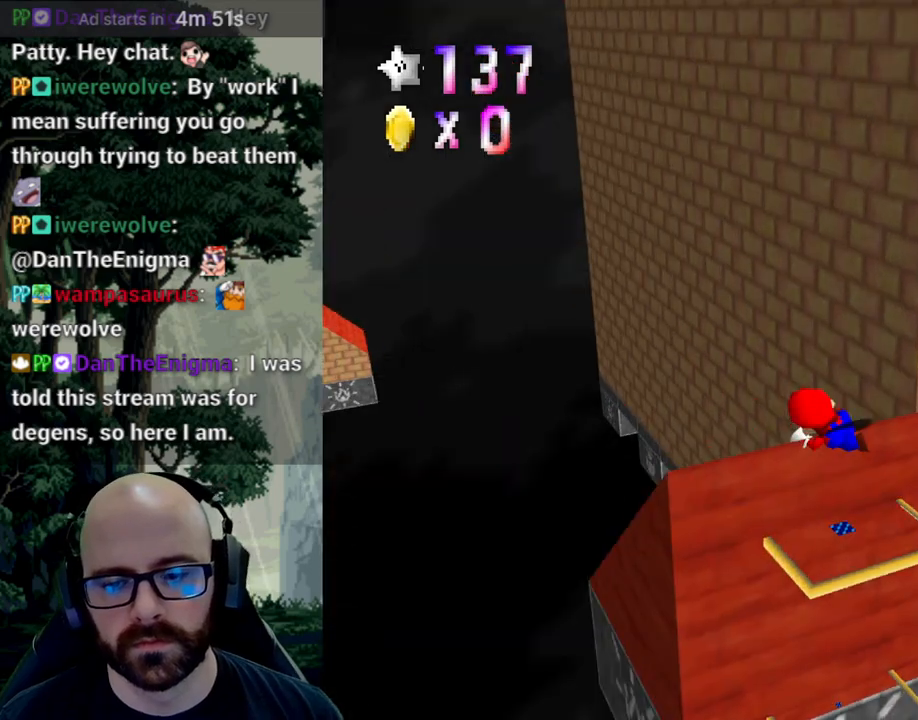
{"dt_ms": 500, "buttons": [], "left_stick": "right", "right_stick": "center", "events": [[17, "right_stick", "center"], [33, "X", "up"], [100, "X", "down"], [100, "right_stick", "left"], [200, "X", "up"], [200, "right_stick", "center"], [417, "left_stick", "right"]]}
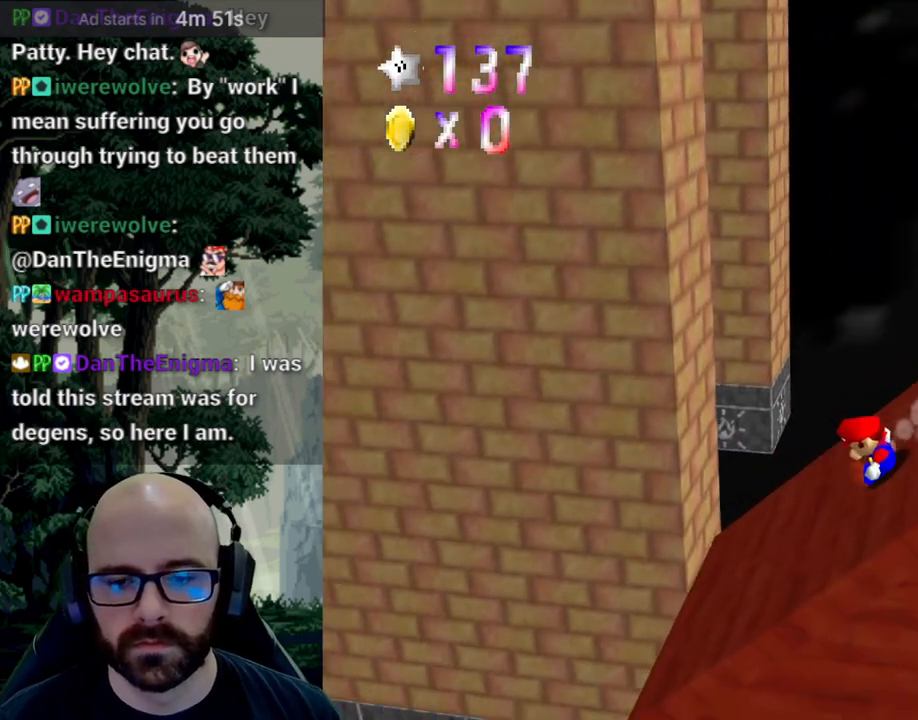
{"dt_ms": 500, "buttons": ["A"], "left_stick": "right", "right_stick": "down", "events": [[67, "A", "down"], [283, "right_stick", "down"]]}
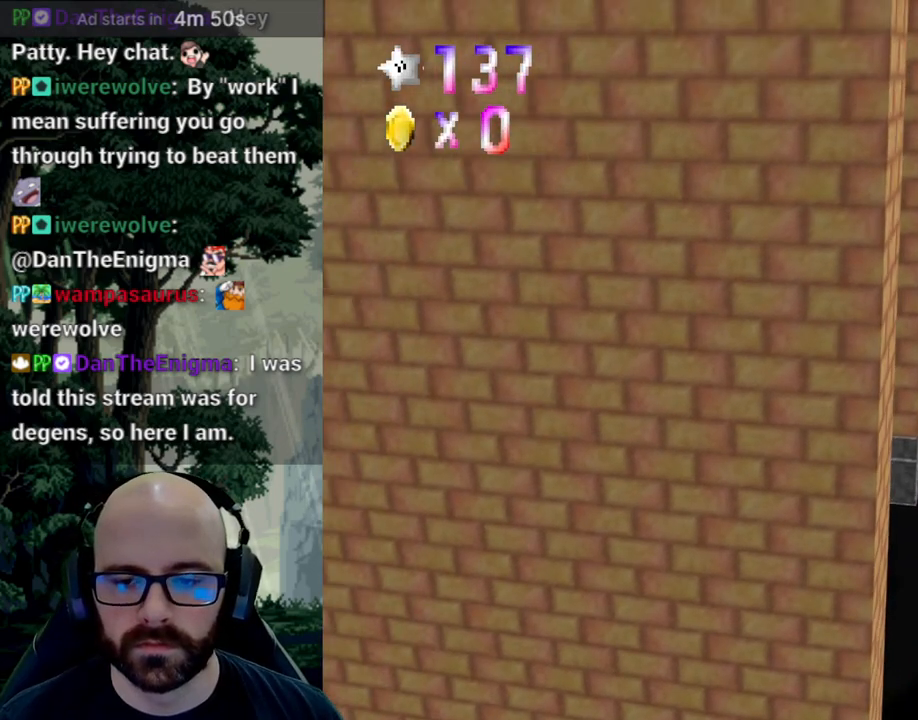
{"dt_ms": 500, "buttons": [], "left_stick": "right", "right_stick": "center", "events": [[300, "A", "up"], [300, "right_stick", "center"]]}
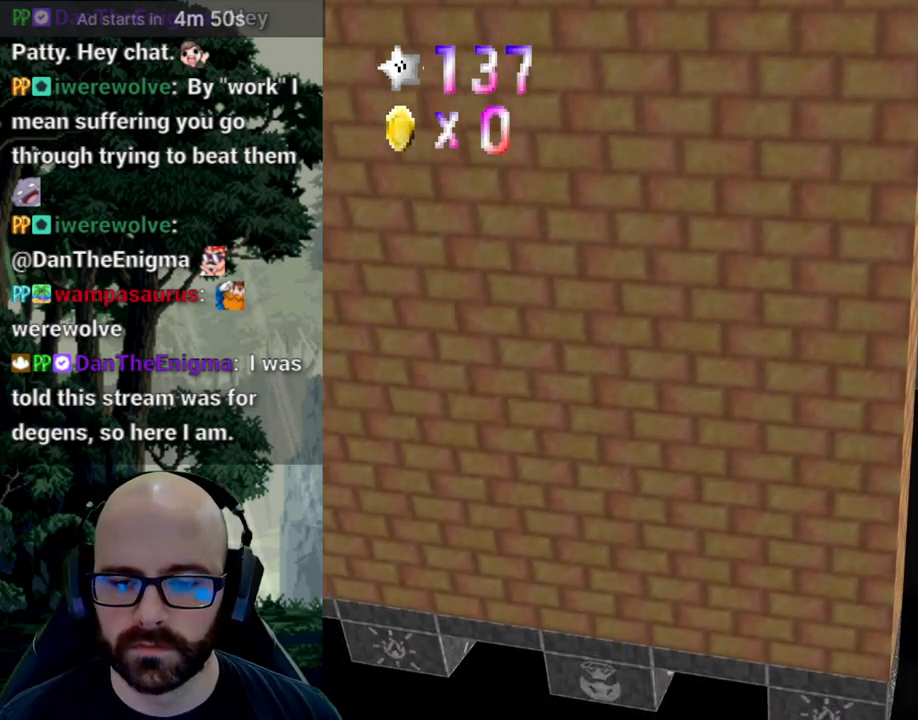
{"dt_ms": 500, "buttons": ["X"], "left_stick": "right", "right_stick": "center", "events": [[100, "X", "down"], [100, "right_stick", "left"], [250, "right_stick", "center"]]}
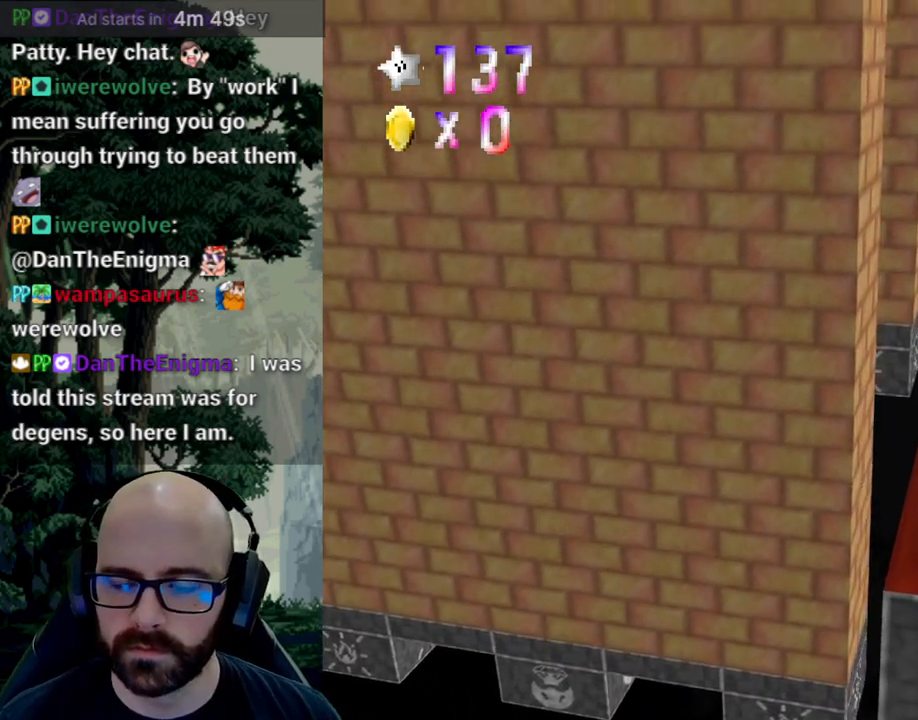
{"dt_ms": 500, "buttons": ["A"], "left_stick": "right", "right_stick": "down", "events": [[167, "A", "down"], [167, "right_stick", "down"], [333, "X", "up"]]}
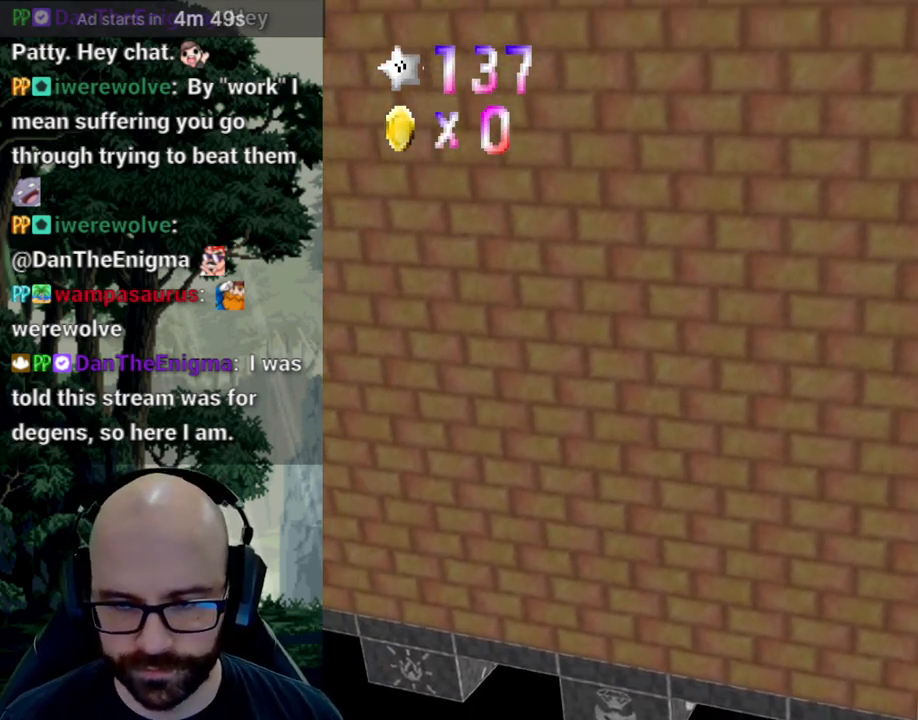
{"dt_ms": 500, "buttons": ["X"], "left_stick": "right", "right_stick": "left", "events": [[150, "A", "up"], [150, "X", "down"], [150, "right_stick", "center"], [417, "right_stick", "left"]]}
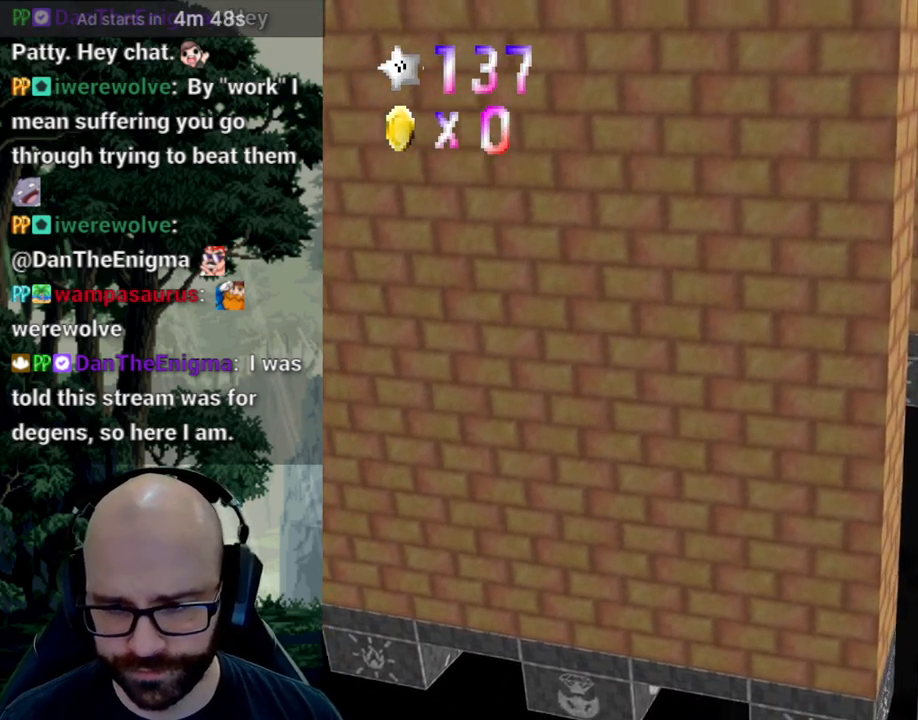
{"dt_ms": 1000, "buttons": ["X"], "left_stick": "right", "right_stick": "center"}
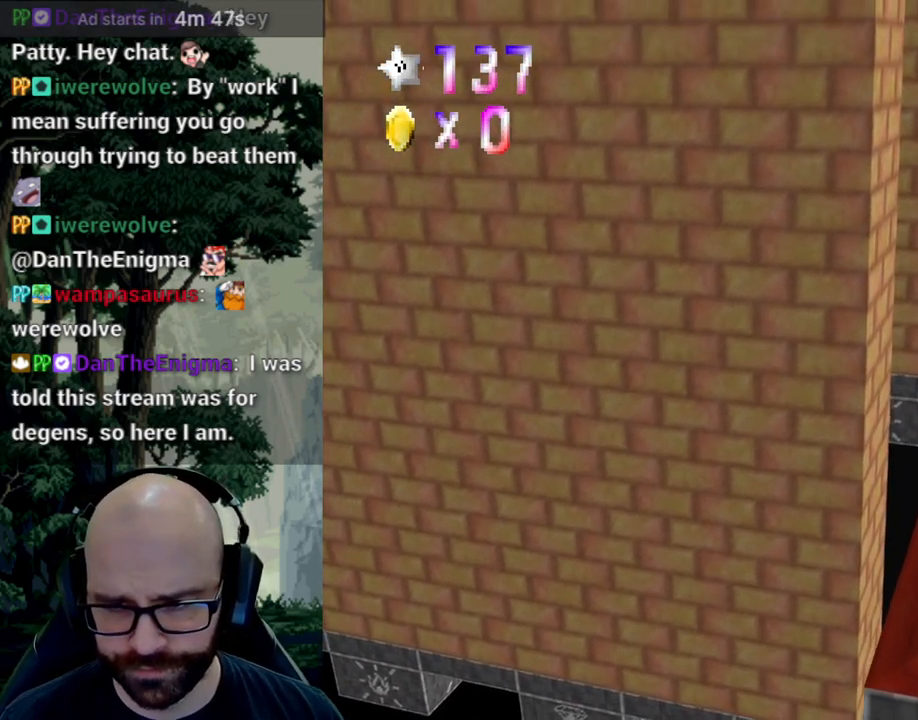
{"dt_ms": 500, "buttons": ["X"], "left_stick": "right", "right_stick": "center", "events": [[83, "right_stick", "left"], [250, "right_stick", "center"]]}
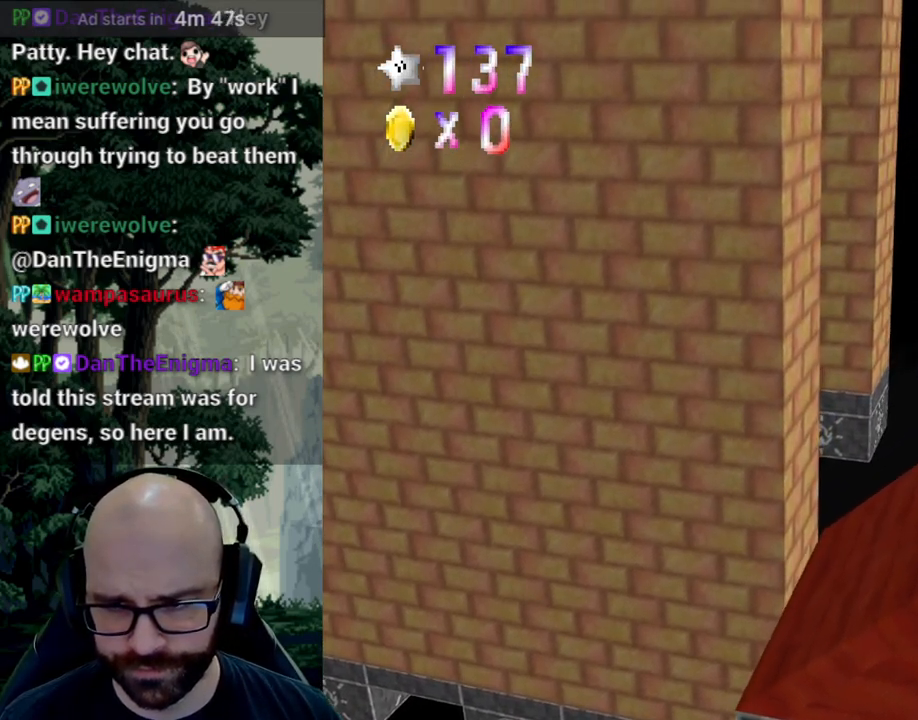
{"dt_ms": 500, "buttons": ["A"], "left_stick": "right", "right_stick": "down", "events": [[233, "A", "down"], [233, "X", "up"], [233, "right_stick", "down"]]}
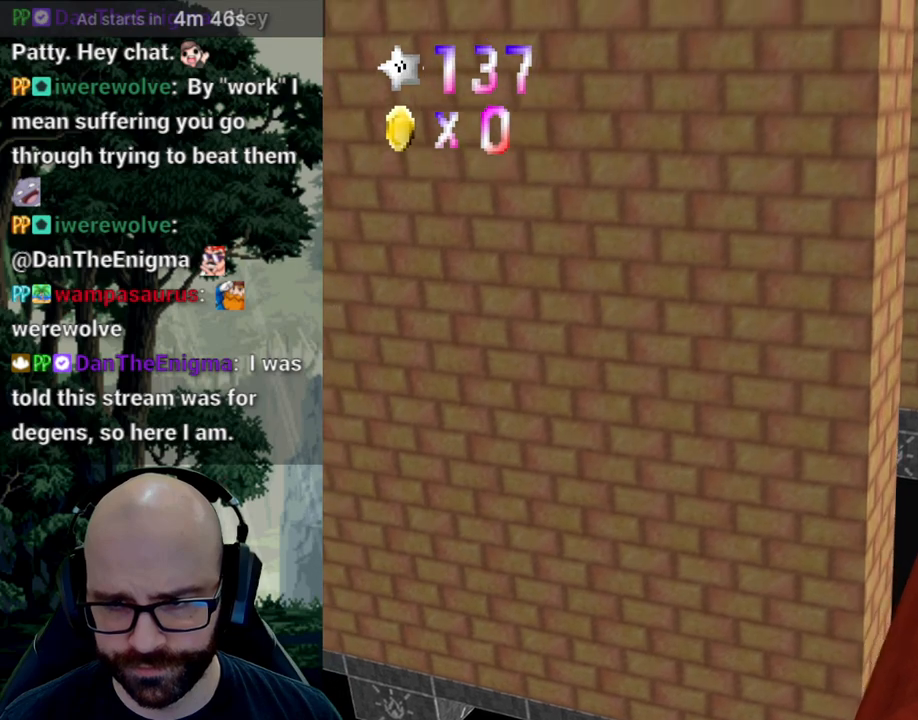
{"dt_ms": 500, "buttons": [], "left_stick": "right", "right_stick": "center", "events": [[217, "A", "up"], [217, "right_stick", "center"]]}
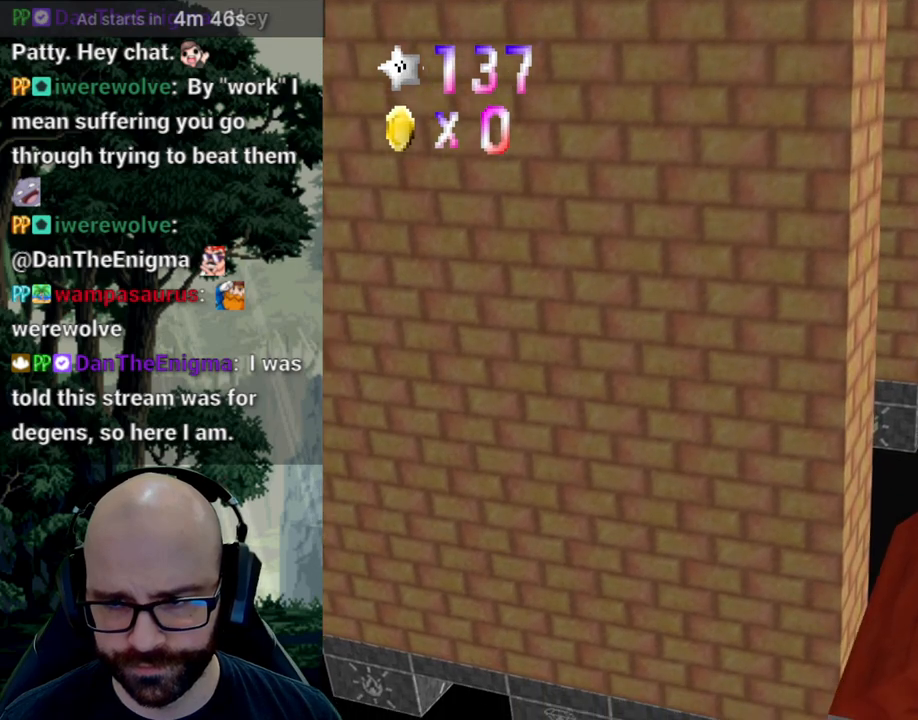
{"dt_ms": 500, "buttons": ["X"], "left_stick": "right", "right_stick": "center", "events": [[50, "X", "down"], [50, "right_stick", "left"], [233, "right_stick", "center"]]}
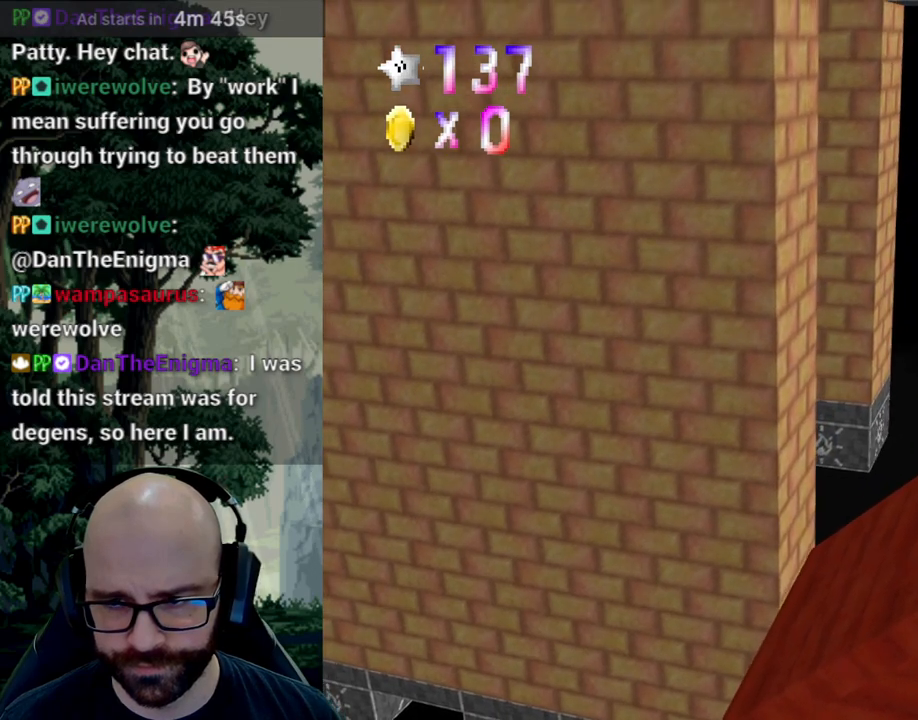
{"dt_ms": 500, "buttons": ["A"], "left_stick": "right", "right_stick": "down", "events": [[117, "A", "down"], [117, "right_stick", "down"], [200, "X", "up"]]}
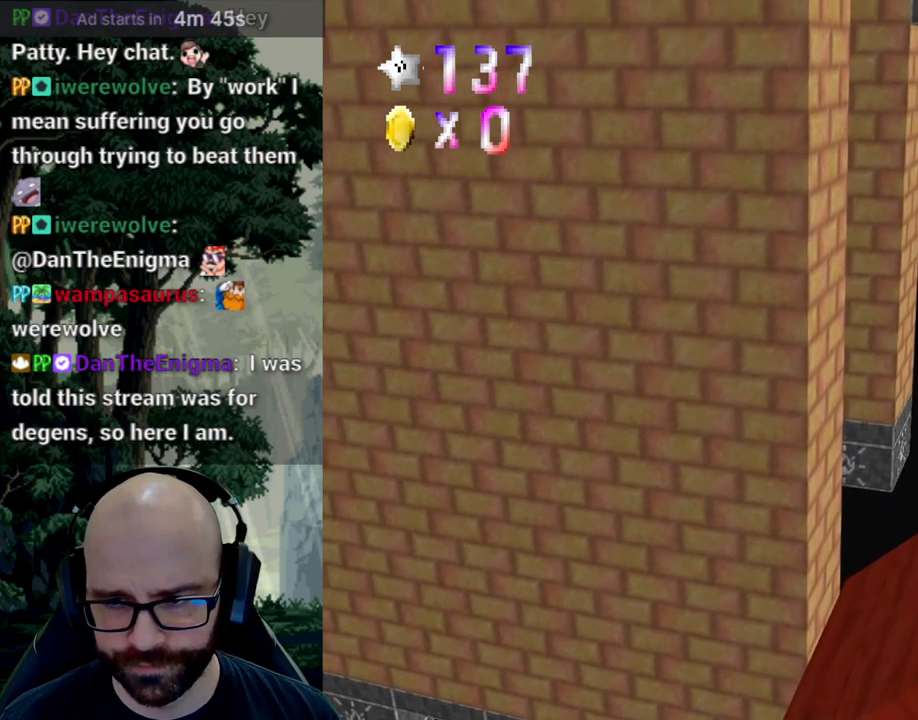
{"dt_ms": 500, "buttons": ["X"], "left_stick": "right", "right_stick": "center", "events": [[83, "A", "up"], [83, "right_stick", "center"], [300, "X", "down"], [300, "right_stick", "left"], [400, "right_stick", "center"]]}
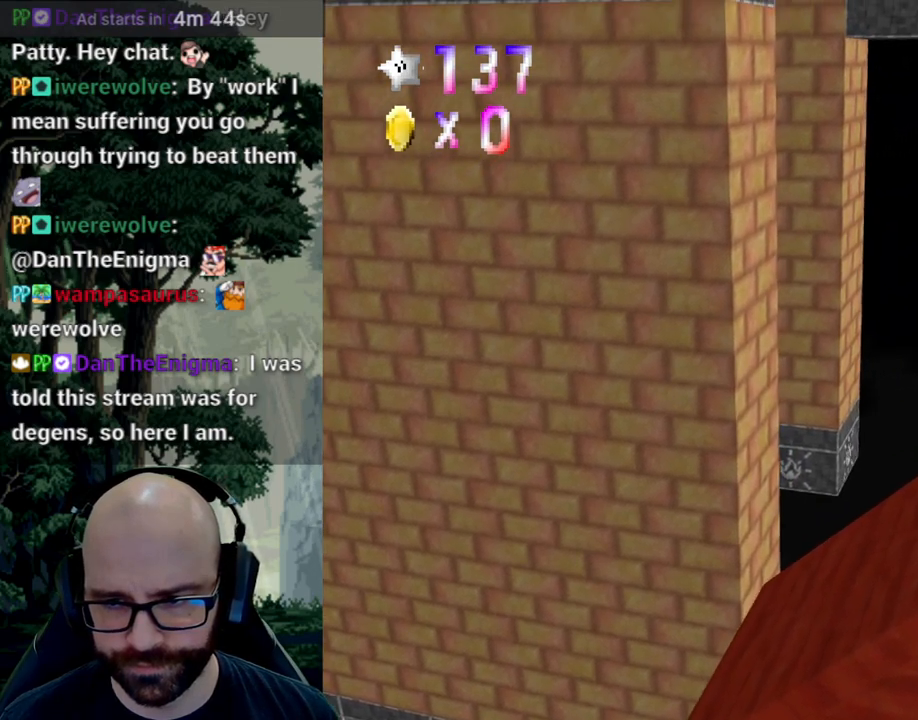
{"dt_ms": 500, "buttons": [], "left_stick": "center", "right_stick": "center"}
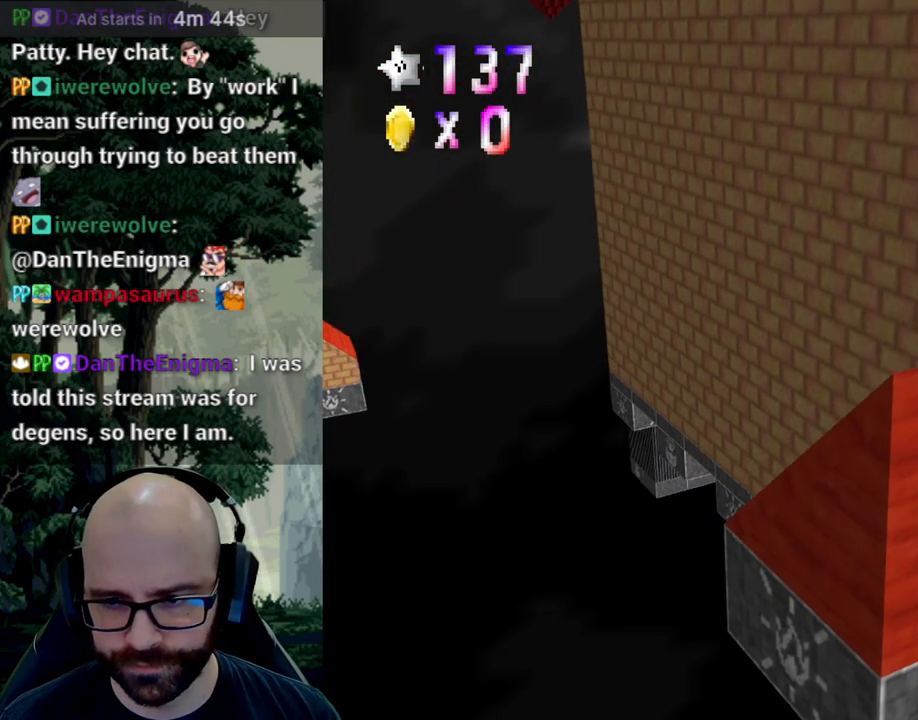
{"dt_ms": 500, "buttons": [], "left_stick": "center", "right_stick": "center", "events": [[67, "X", "down"], [150, "left_stick", "up"], [183, "X", "up"], [217, "left_stick", "up-right"], [483, "left_stick", "center"]]}
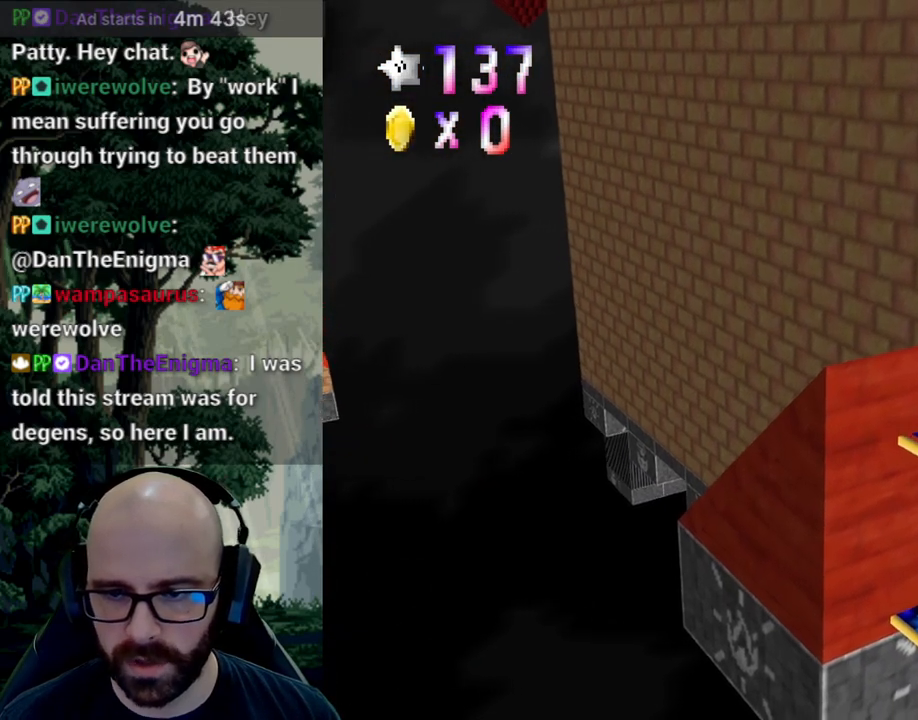
{"dt_ms": 500, "buttons": [], "left_stick": "center", "right_stick": "center", "events": [[83, "A", "down"], [150, "A", "up"], [267, "left_stick", "up-left"], [450, "left_stick", "center"]]}
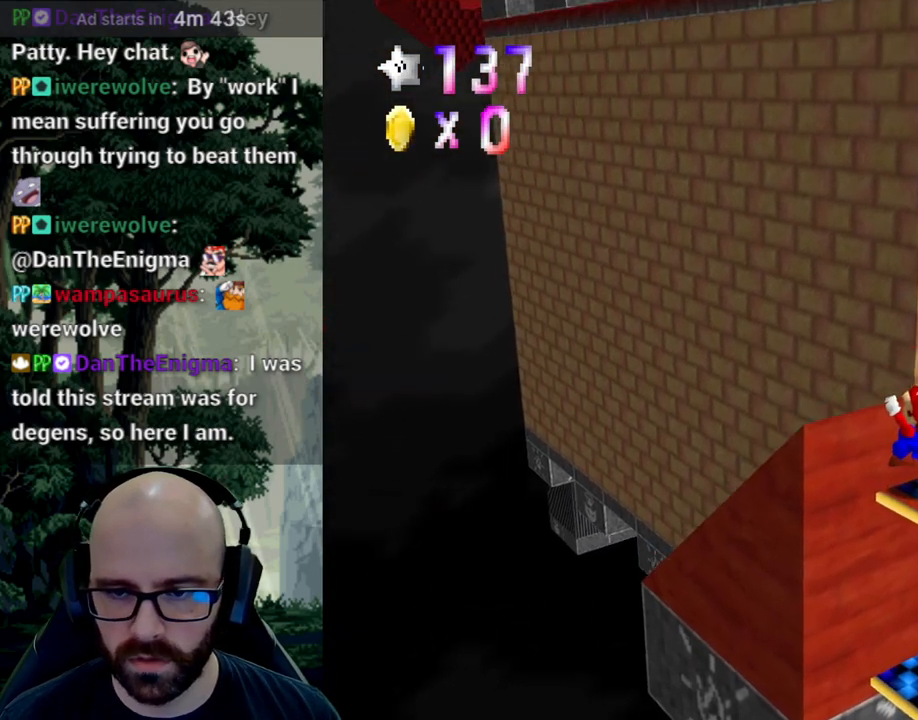
{"dt_ms": 1000, "buttons": ["A"], "left_stick": "down-right", "right_stick": "center"}
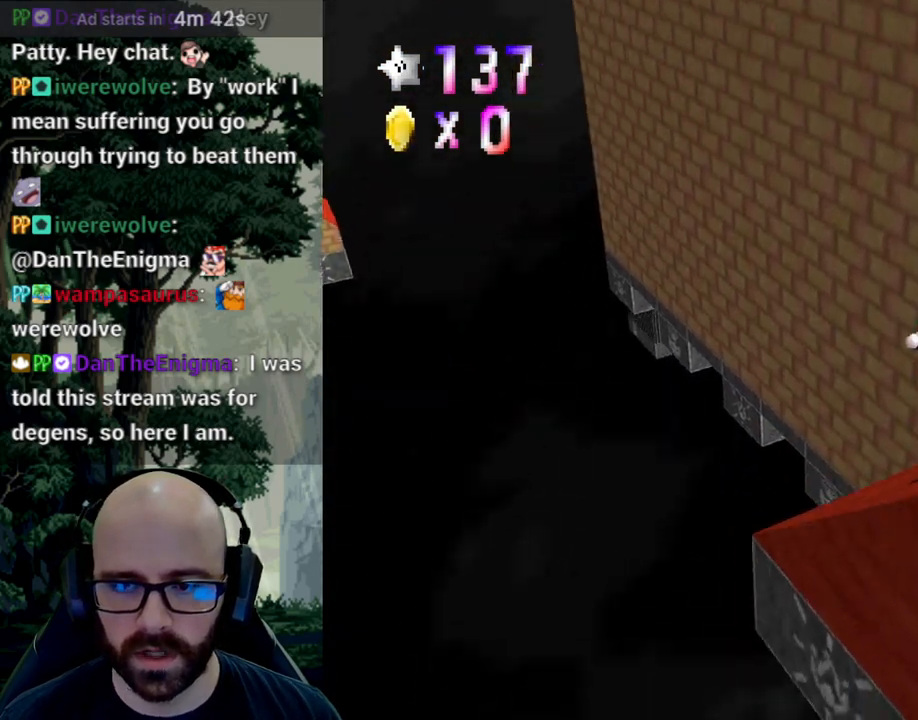
{"dt_ms": 500, "buttons": [], "left_stick": "down-right", "right_stick": "center", "events": [[233, "A", "up"]]}
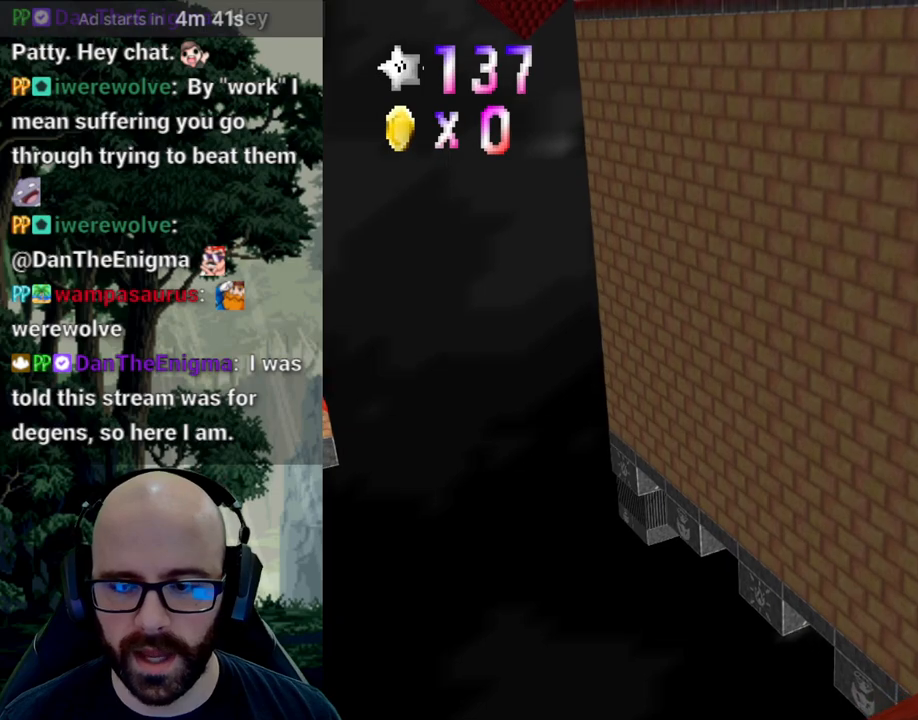
{"dt_ms": 500, "buttons": [], "left_stick": "right", "right_stick": "center", "events": [[267, "X", "down"], [383, "X", "up"], [483, "left_stick", "right"]]}